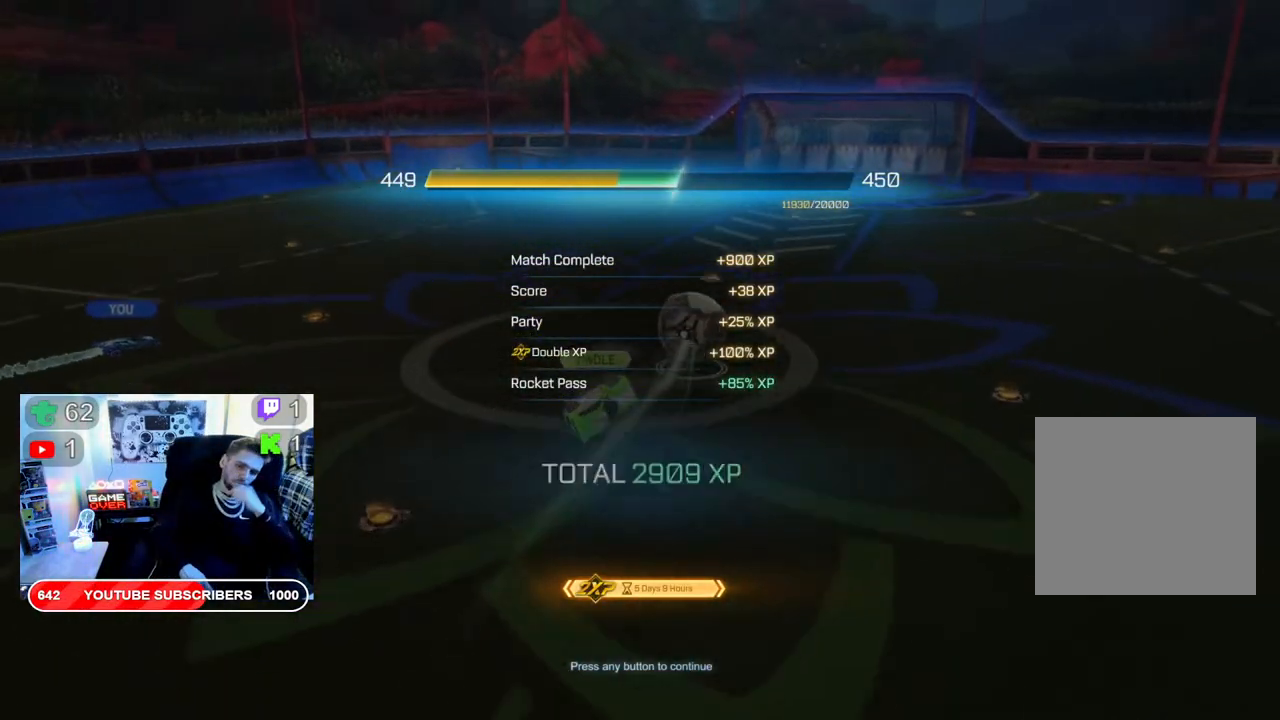
Gameplay with a controller (Xbox layout); each line is a JSON object with the inputs held at the frame after it. "events" lists button and stick changes between this image and that frame as [ms after this image, input, new state], when the widget could be followed in between.
{"buttons": ["A"], "left_stick": "center", "right_stick": "center", "events": [[350, "A", "down"]]}
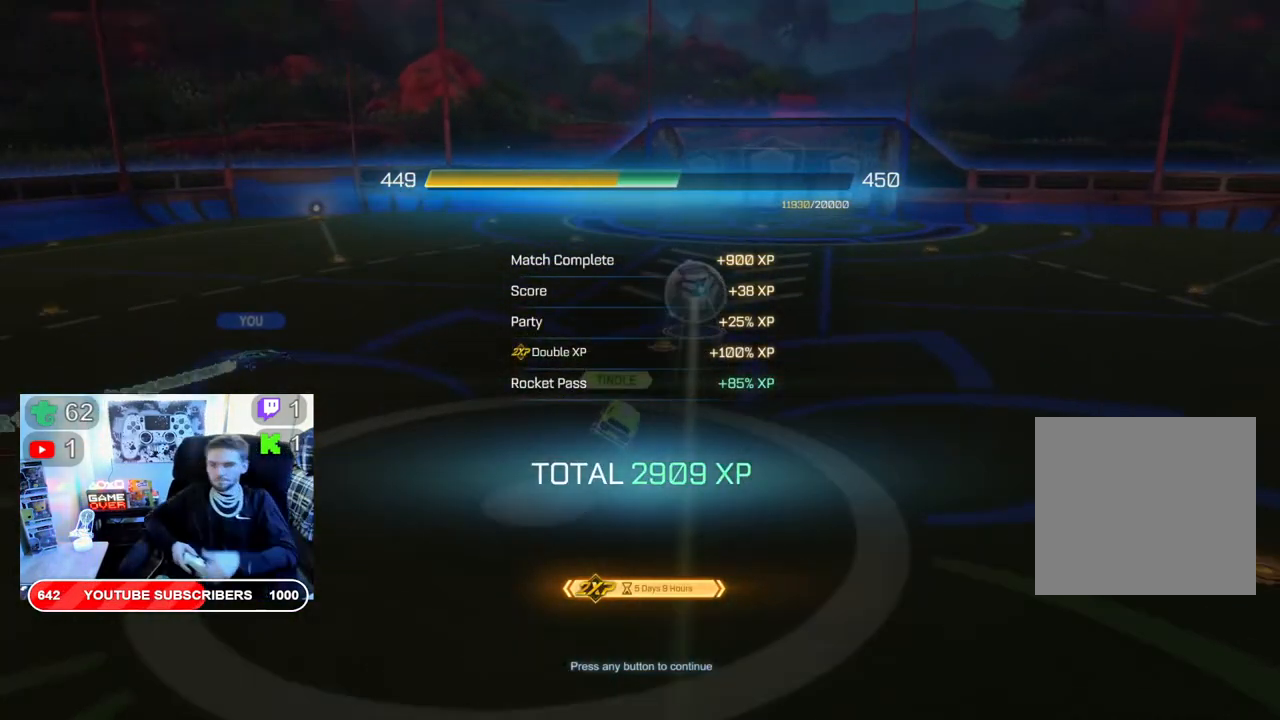
{"buttons": [], "left_stick": "center", "right_stick": "center", "events": [[50, "A", "up"]]}
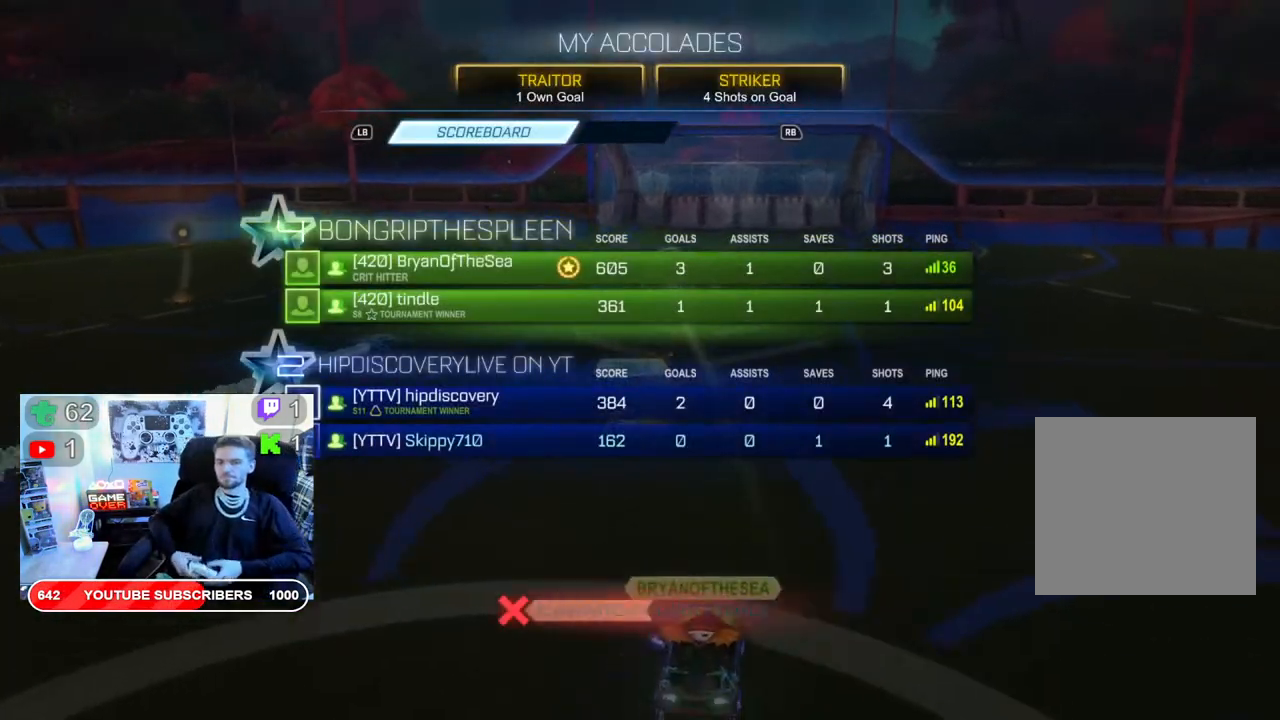
{"buttons": [], "left_stick": "center", "right_stick": "center", "events": []}
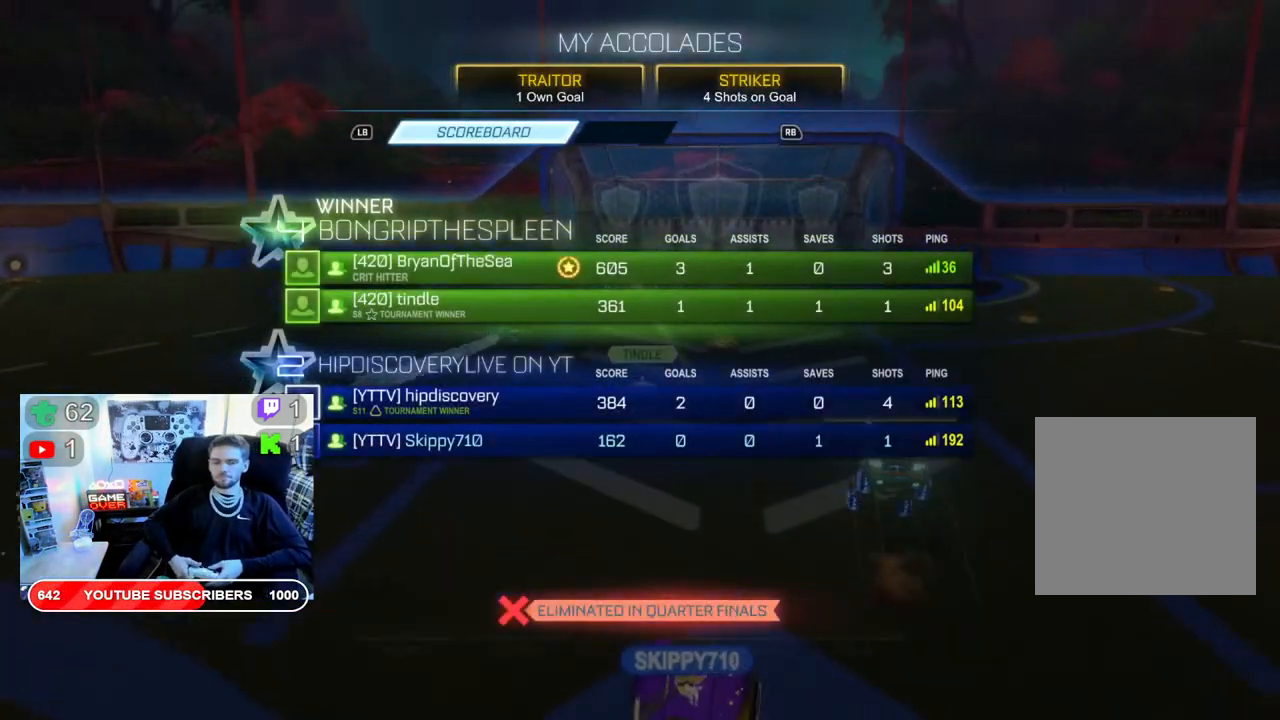
{"buttons": [], "left_stick": "center", "right_stick": "center", "events": []}
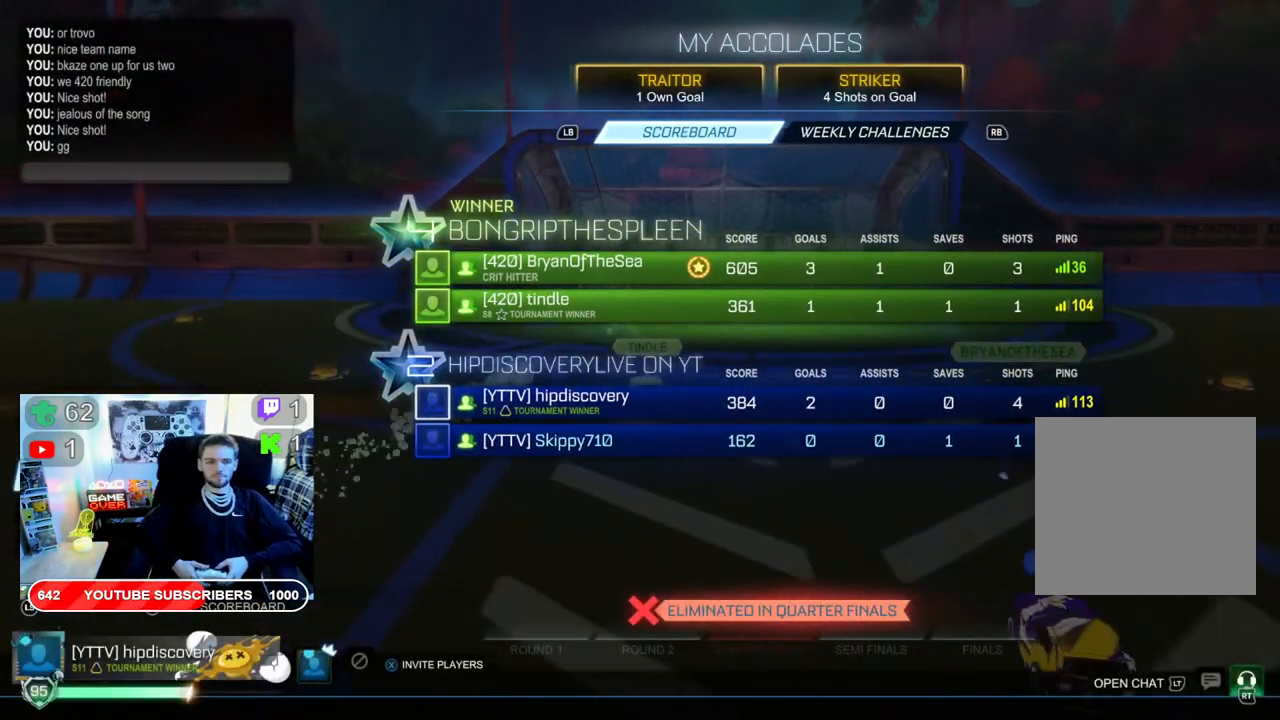
{"buttons": ["DPAD_DOWN"], "left_stick": "center", "right_stick": "center", "events": [[217, "DPAD_DOWN", "down"], [350, "DPAD_DOWN", "up"], [433, "DPAD_DOWN", "down"]]}
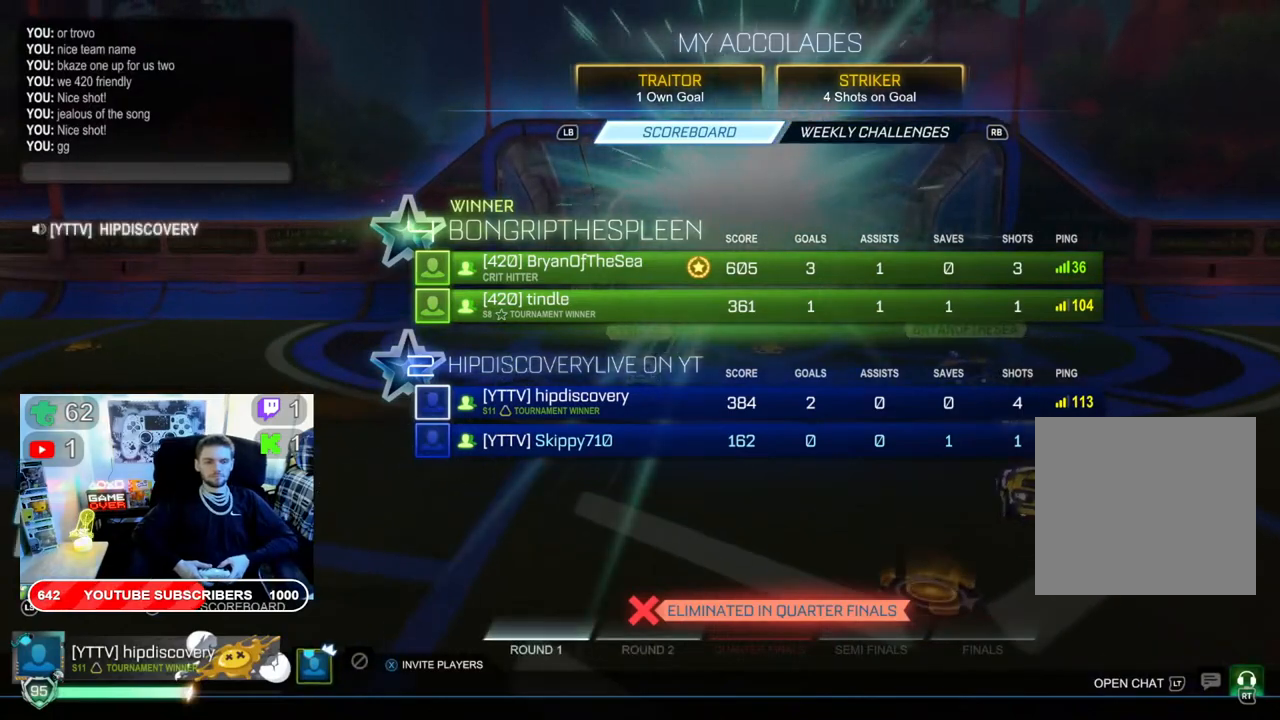
{"buttons": ["A"], "left_stick": "center", "right_stick": "center", "events": [[50, "DPAD_DOWN", "up"], [83, "A", "down"], [250, "A", "up"], [367, "DPAD_LEFT", "down"], [467, "DPAD_LEFT", "up"], [483, "A", "down"]]}
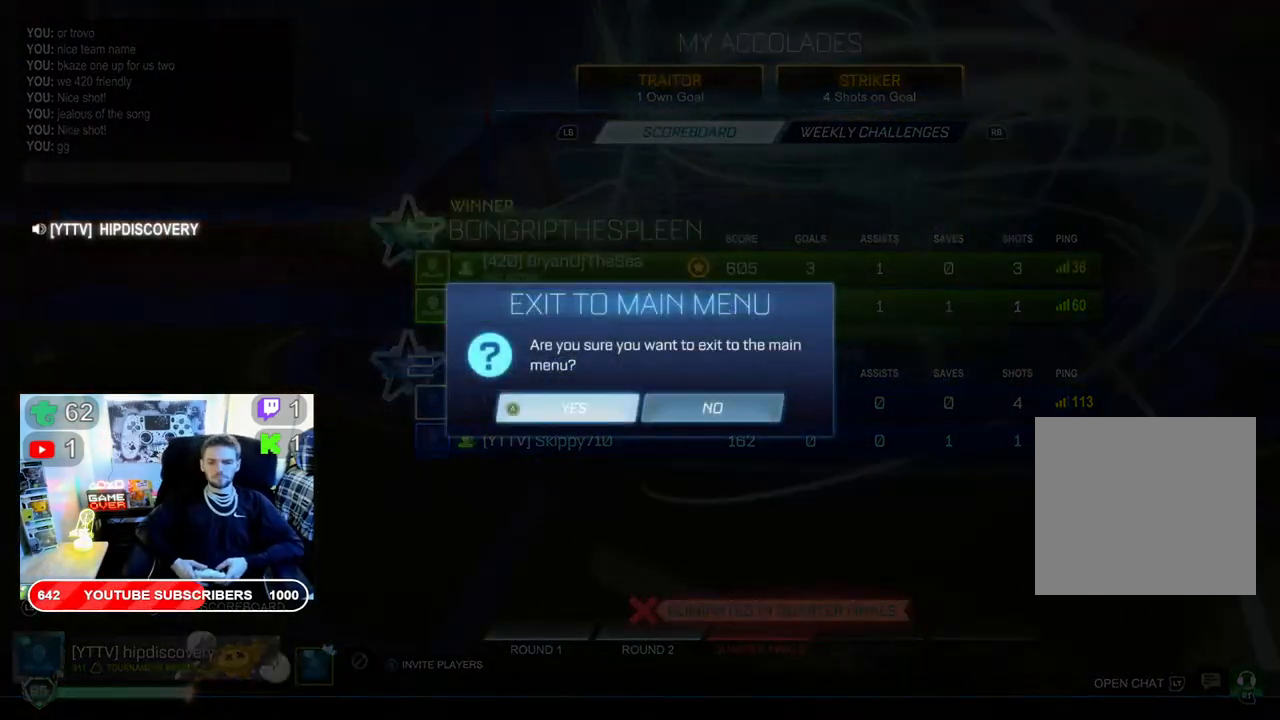
{"buttons": [], "left_stick": "center", "right_stick": "center", "events": [[150, "A", "up"]]}
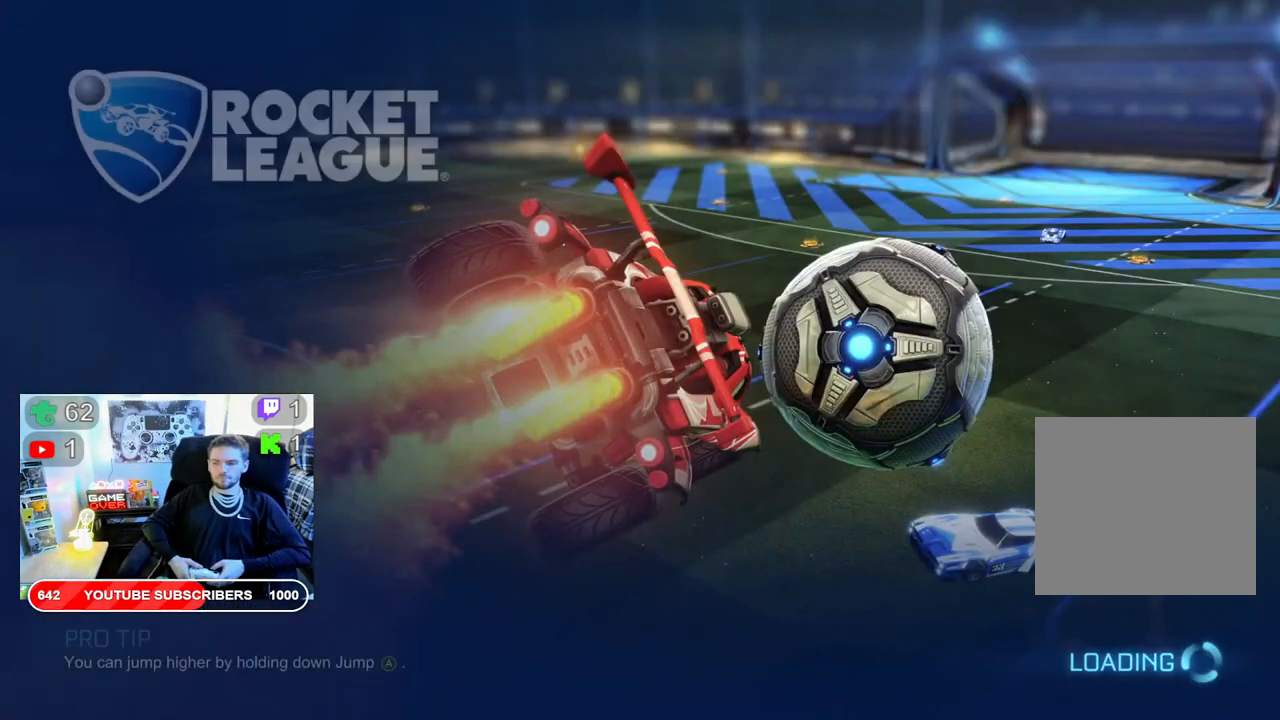
{"buttons": [], "left_stick": "center", "right_stick": "center", "events": []}
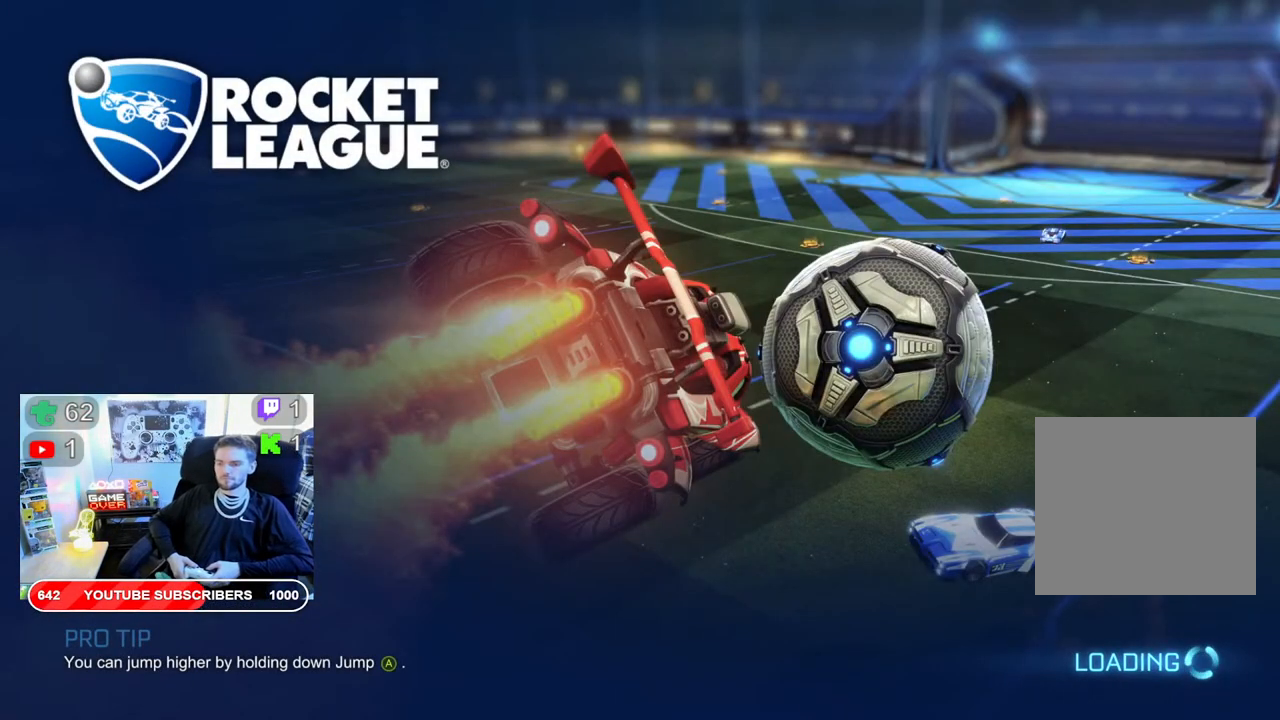
{"buttons": [], "left_stick": "center", "right_stick": "center", "events": []}
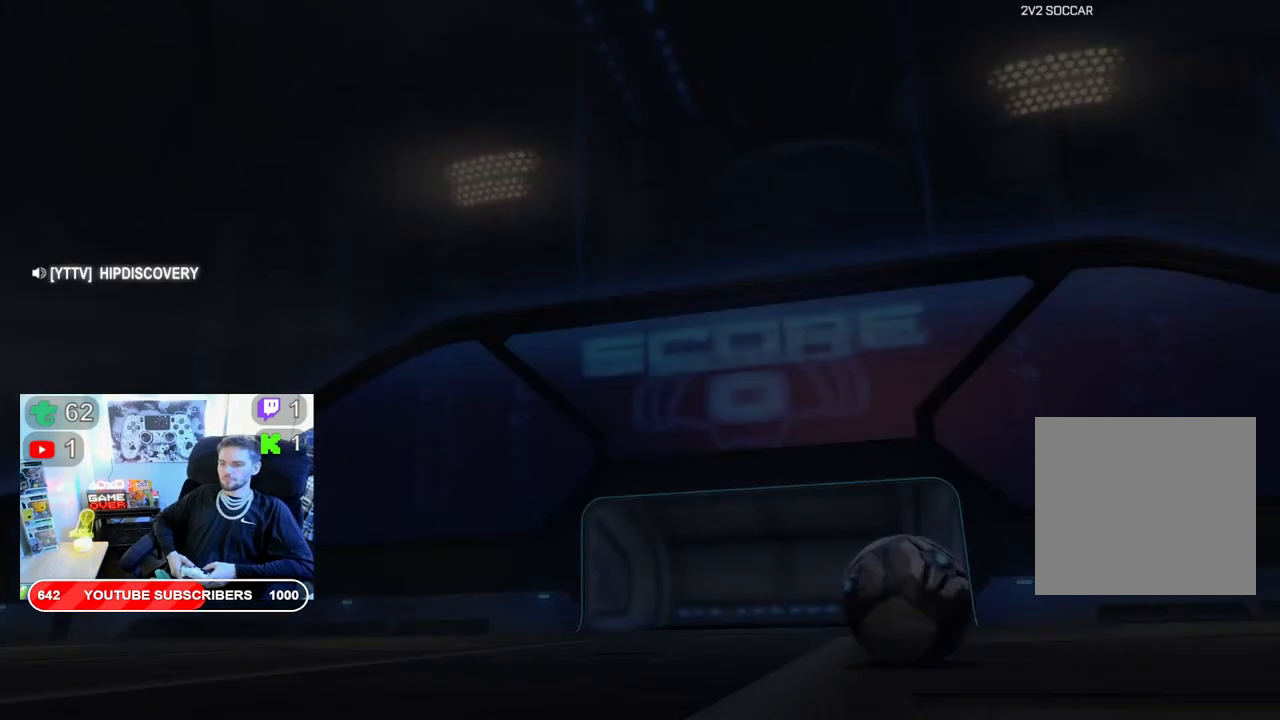
{"buttons": [], "left_stick": "center", "right_stick": "center", "events": []}
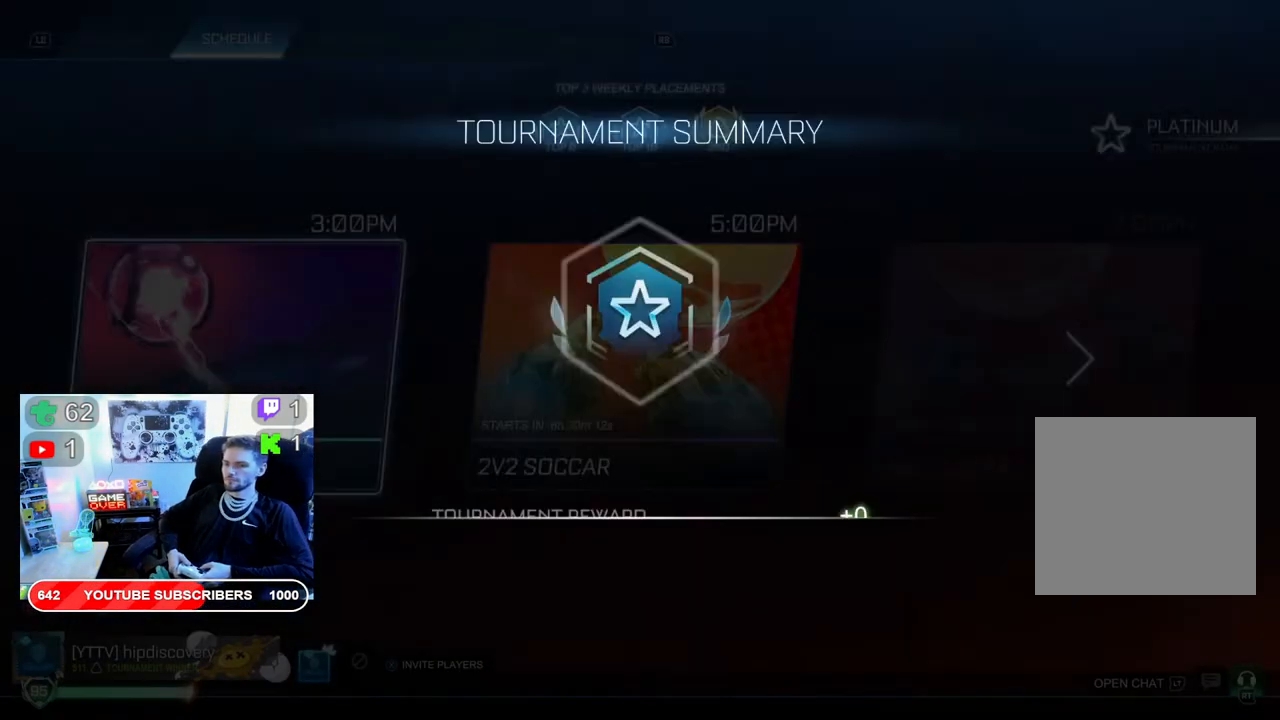
{"buttons": [], "left_stick": "center", "right_stick": "center", "events": []}
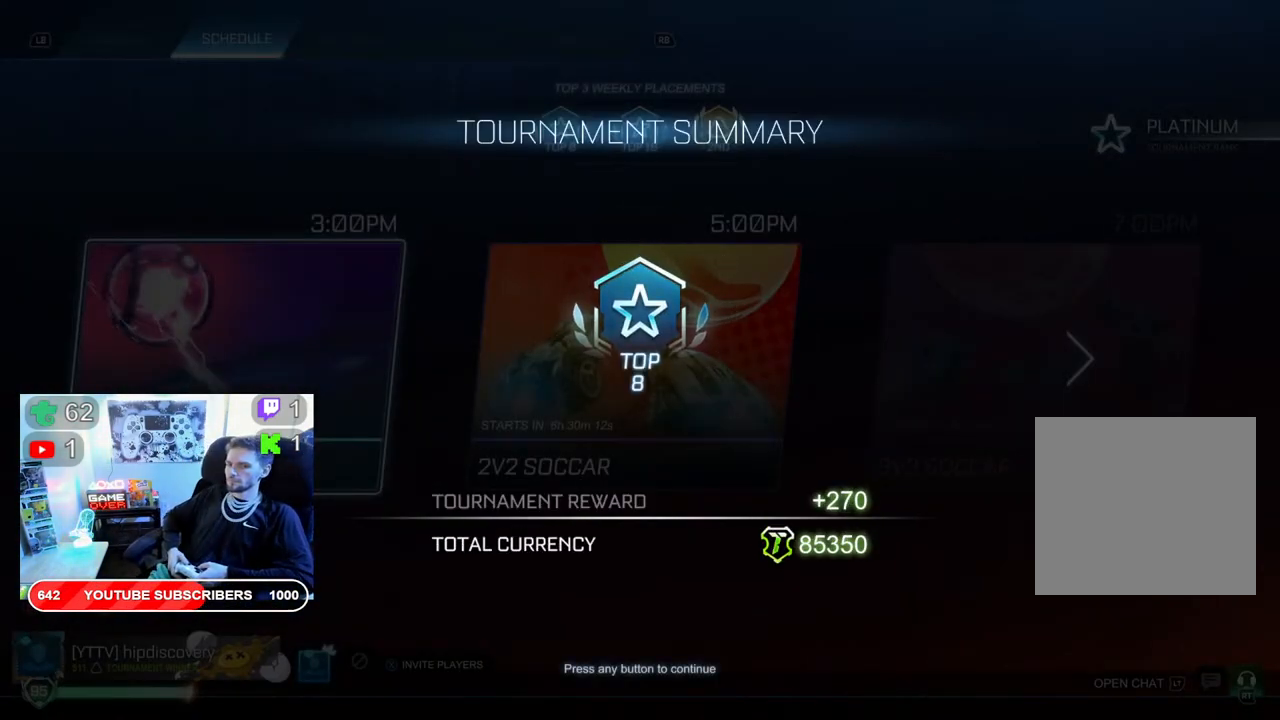
{"buttons": [], "left_stick": "center", "right_stick": "center", "events": [[183, "A", "down"], [367, "A", "up"]]}
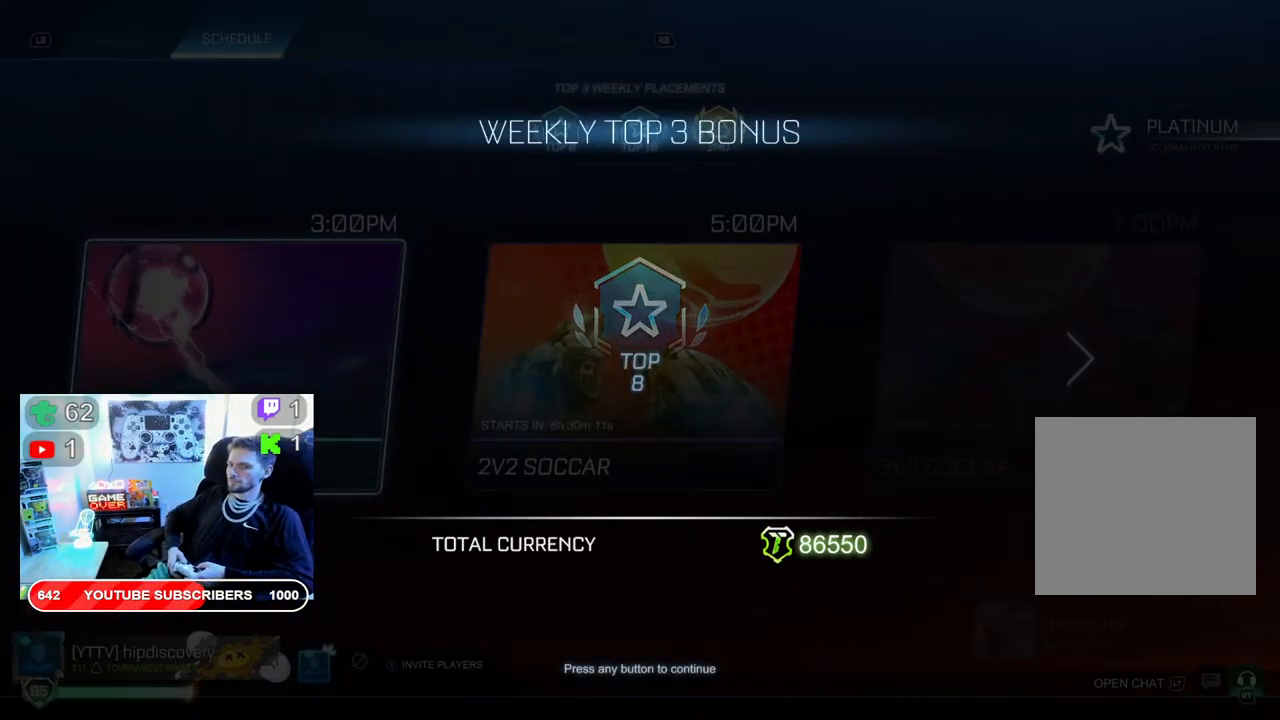
{"buttons": [], "left_stick": "center", "right_stick": "center", "events": []}
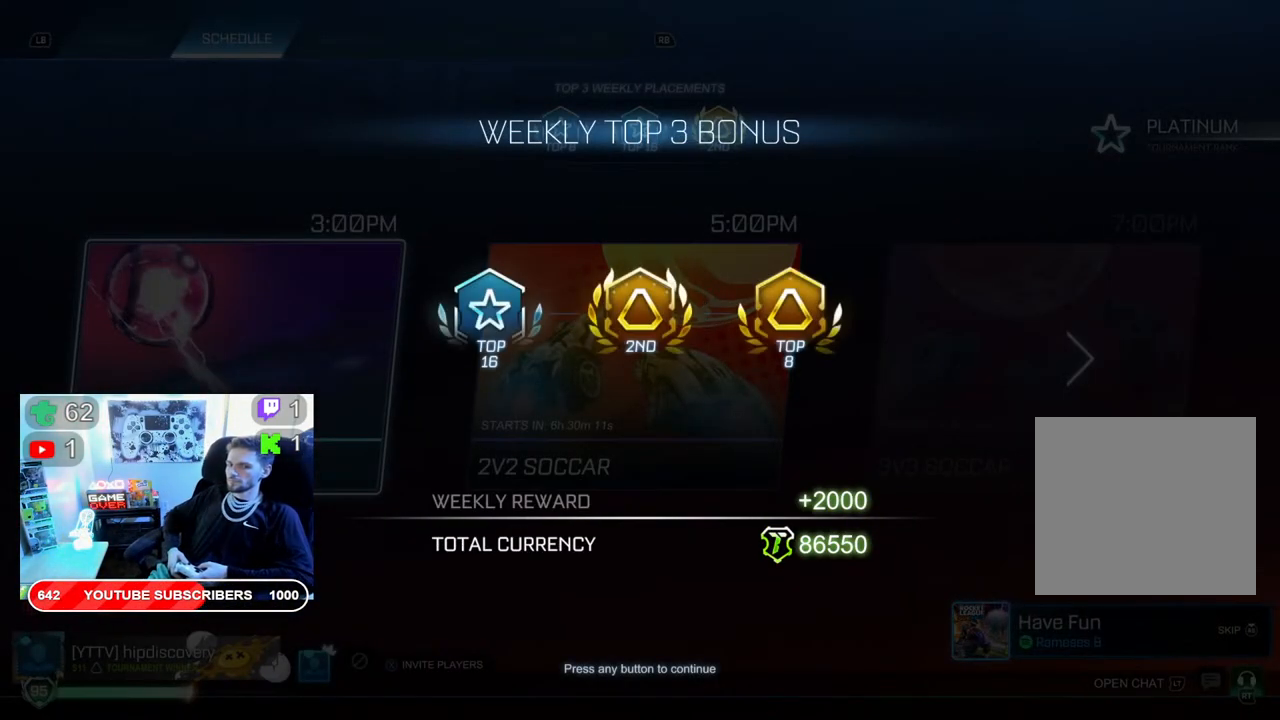
{"buttons": [], "left_stick": "center", "right_stick": "center", "events": []}
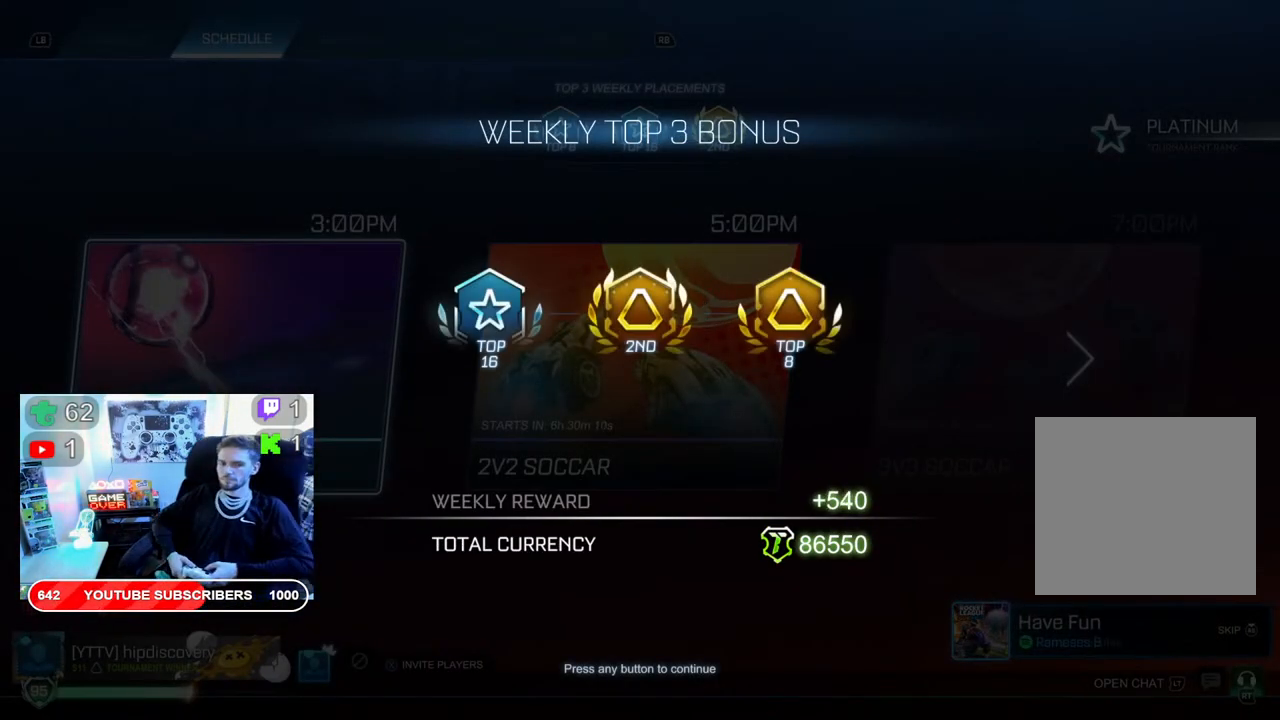
{"buttons": [], "left_stick": "center", "right_stick": "center", "events": []}
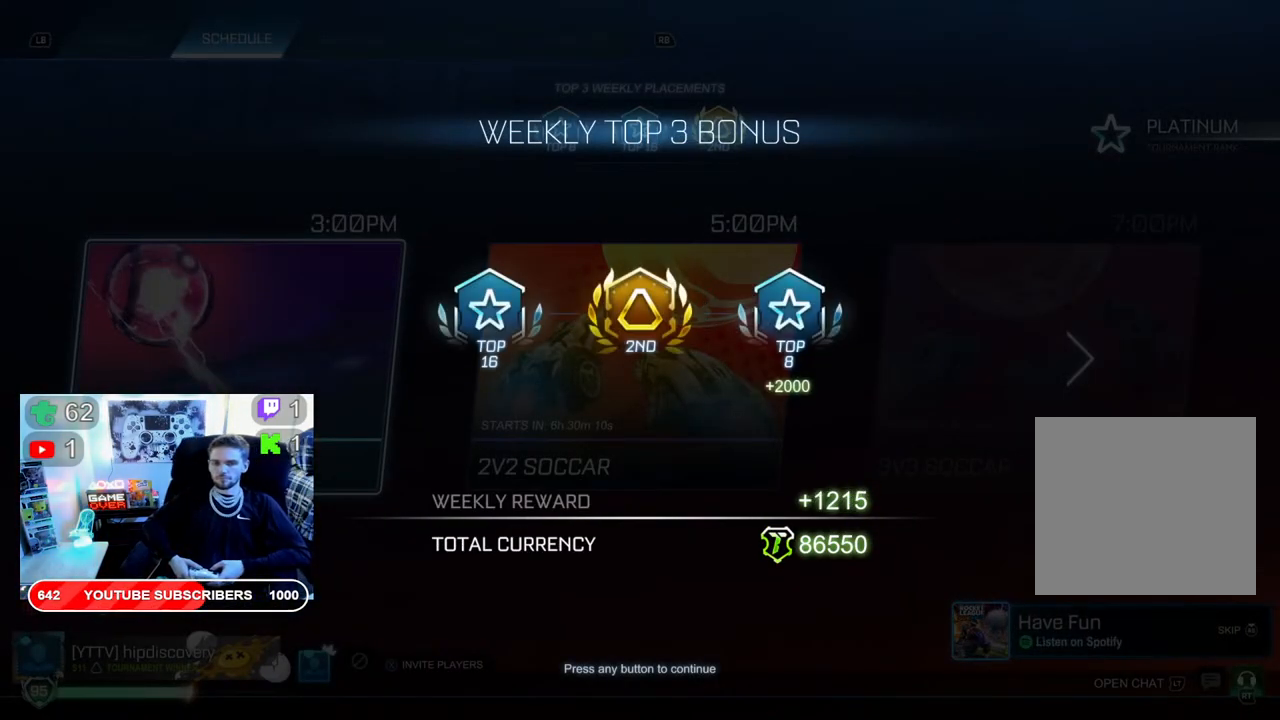
{"buttons": ["A"], "left_stick": "center", "right_stick": "center", "events": [[433, "A", "down"]]}
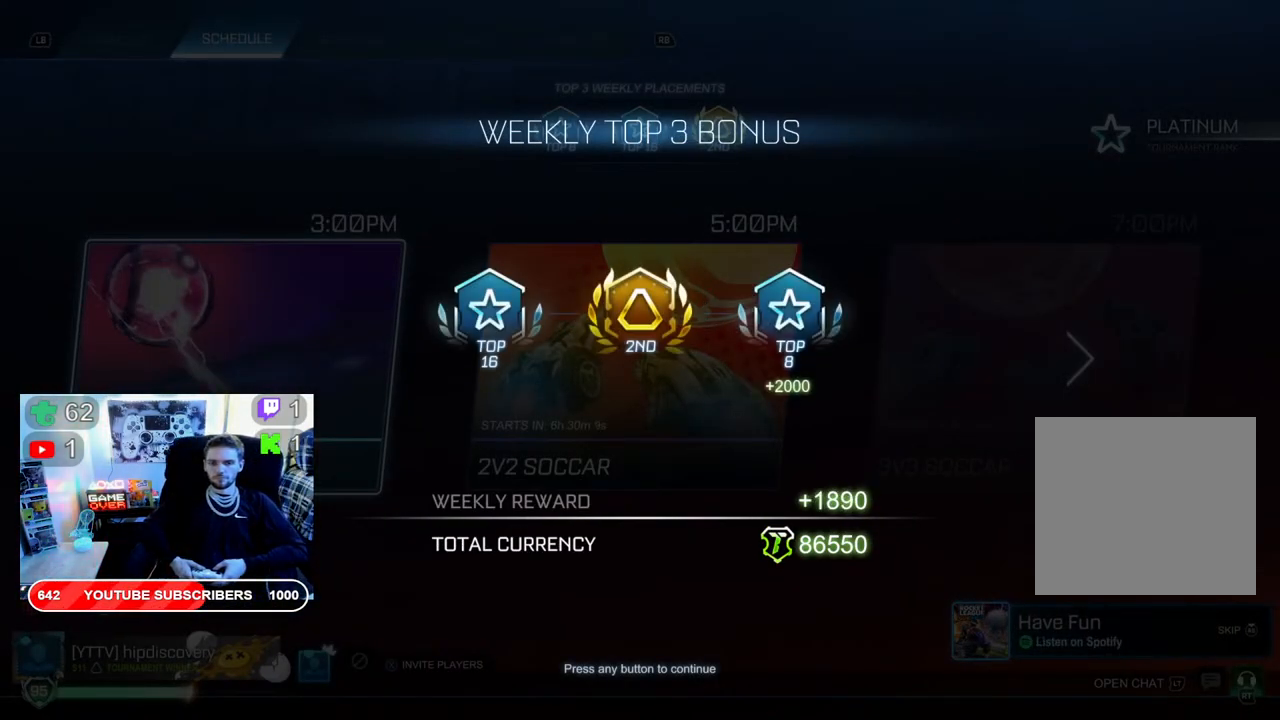
{"buttons": [], "left_stick": "center", "right_stick": "center", "events": [[117, "A", "up"]]}
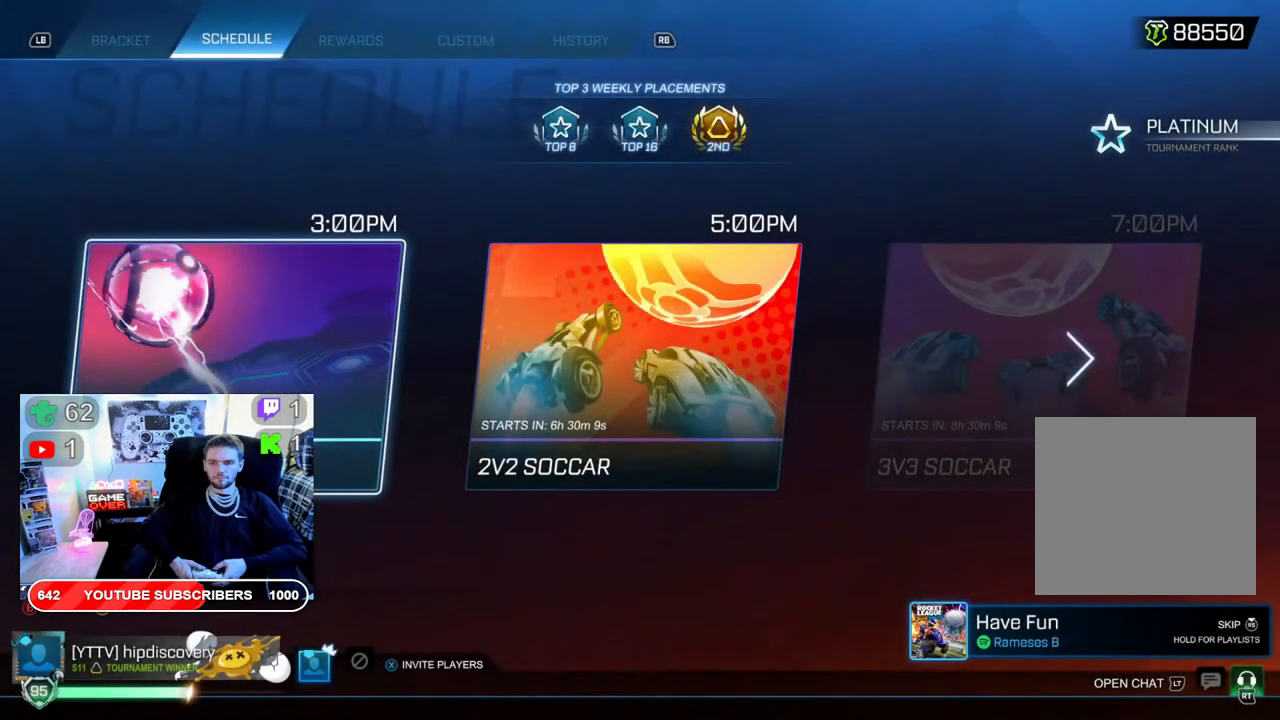
{"buttons": [], "left_stick": "center", "right_stick": "center", "events": []}
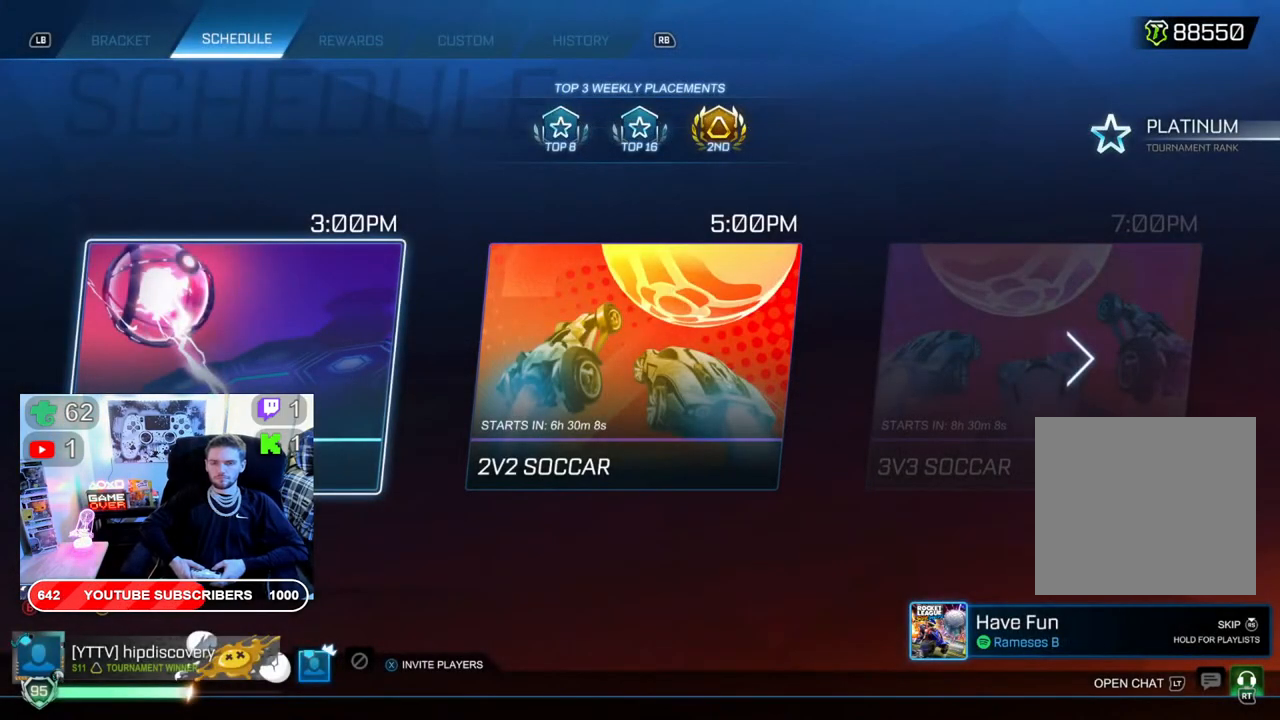
{"buttons": [], "left_stick": "center", "right_stick": "center", "events": []}
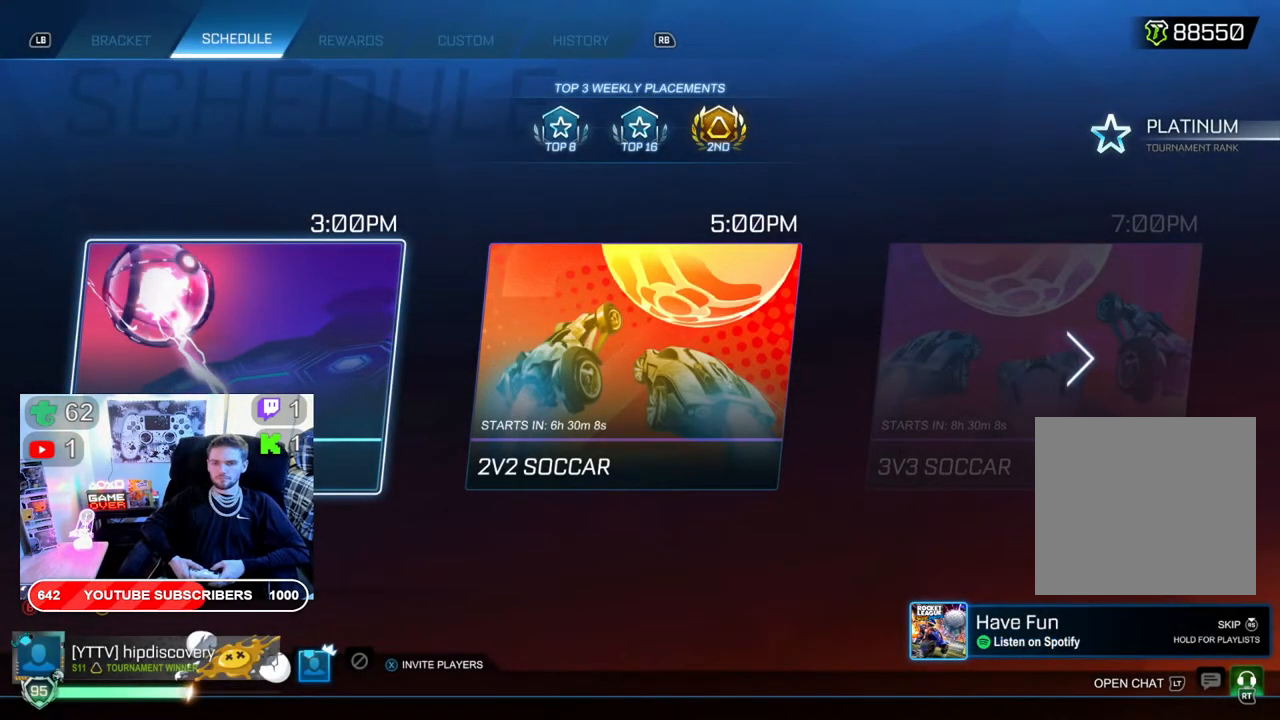
{"buttons": [], "left_stick": "center", "right_stick": "center", "events": []}
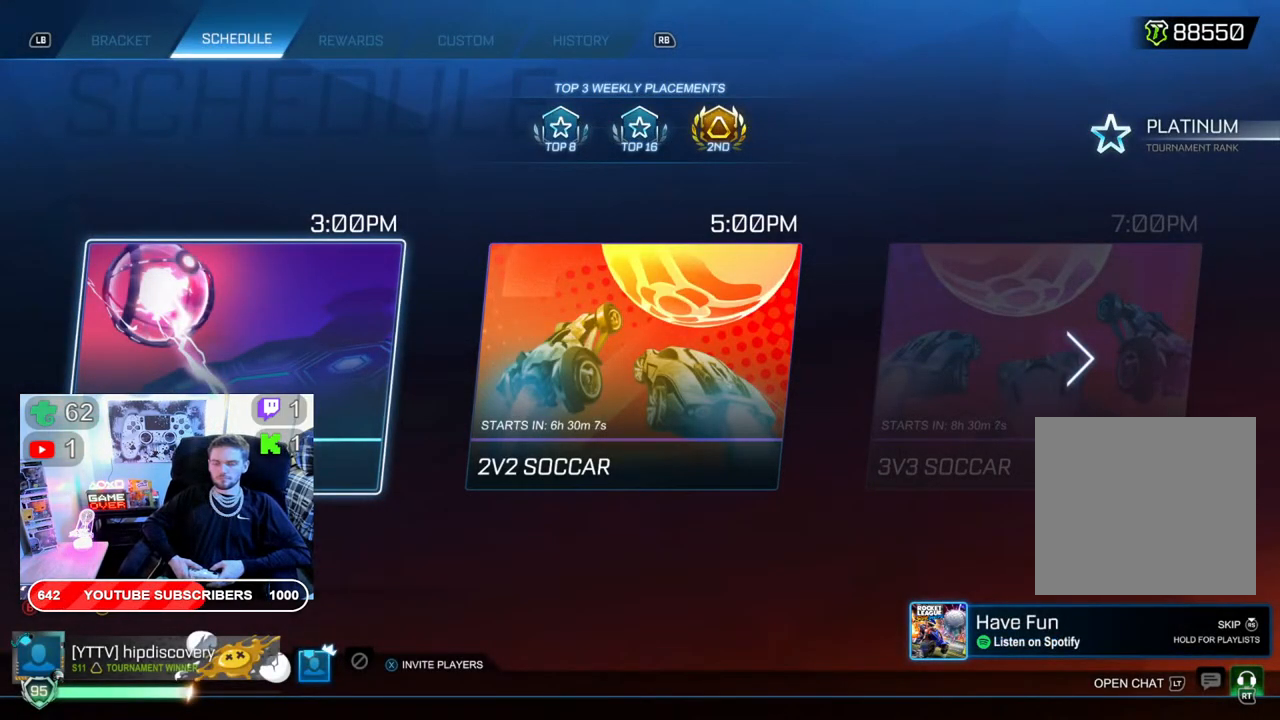
{"buttons": [], "left_stick": "center", "right_stick": "center", "events": []}
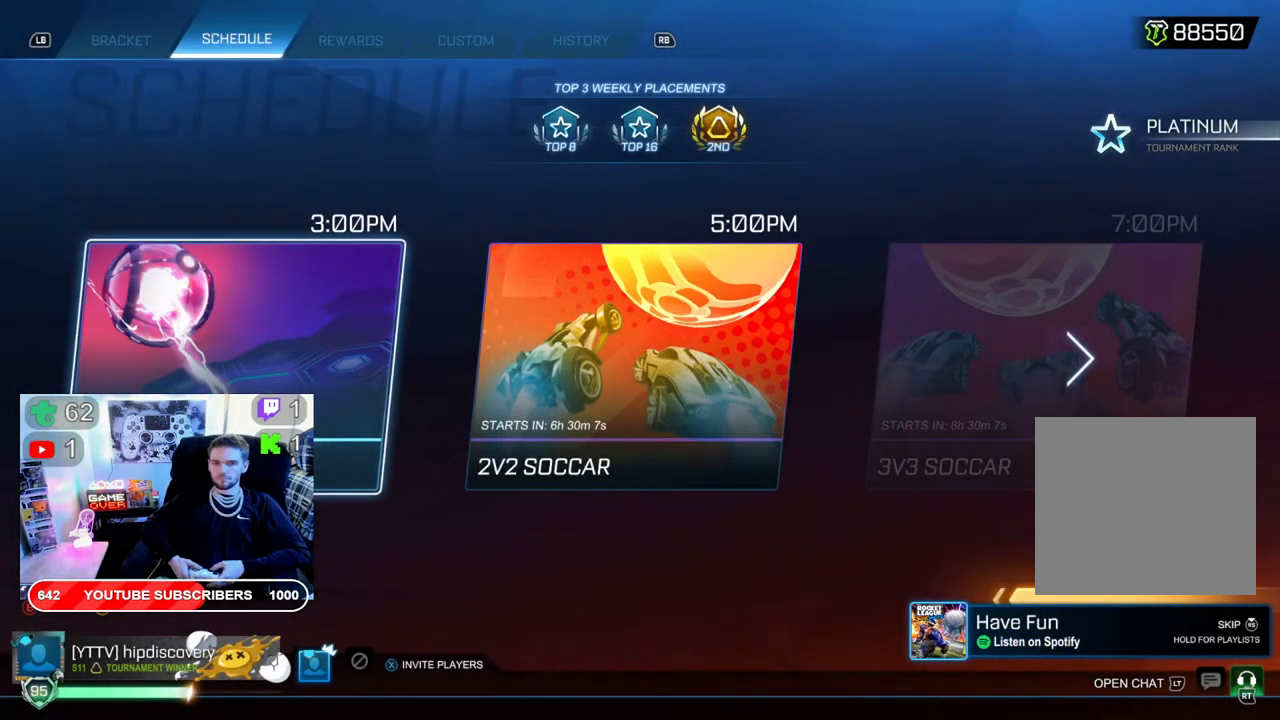
{"buttons": [], "left_stick": "center", "right_stick": "center", "events": []}
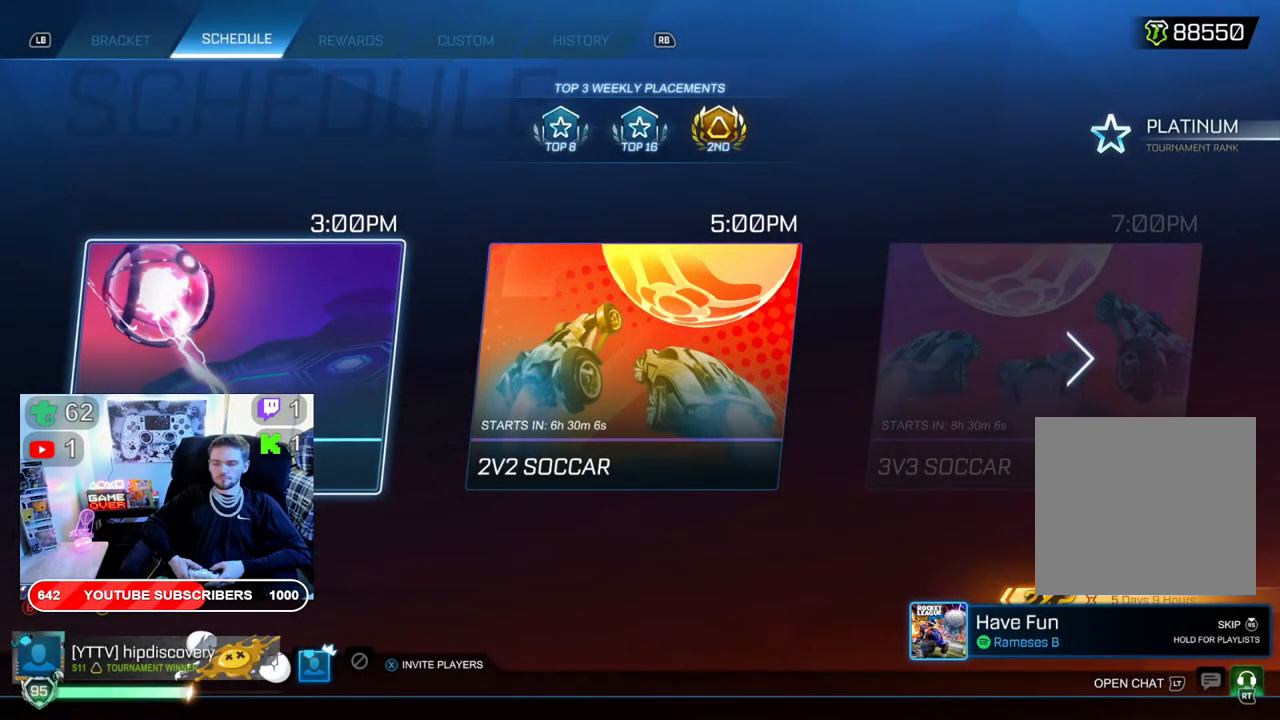
{"buttons": ["L1"], "left_stick": "center", "right_stick": "center", "events": [[133, "L1", "down"]]}
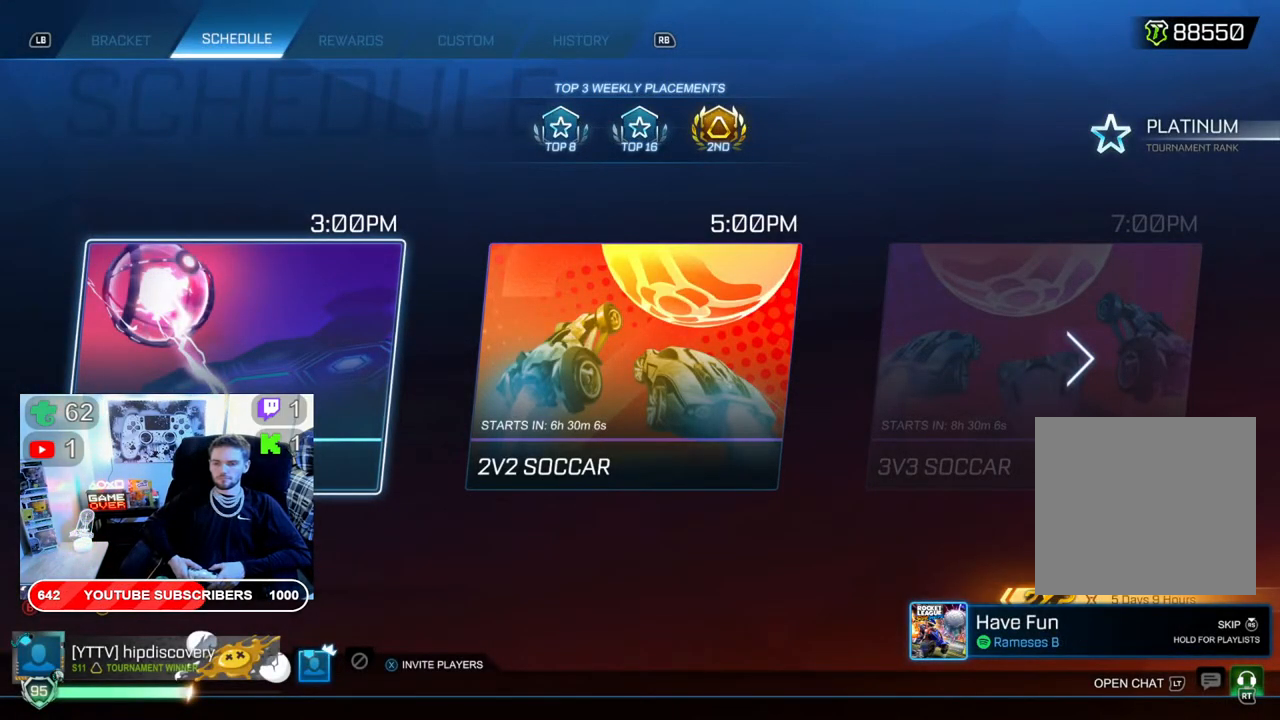
{"buttons": [], "left_stick": "center", "right_stick": "center", "events": [[17, "L1", "up"]]}